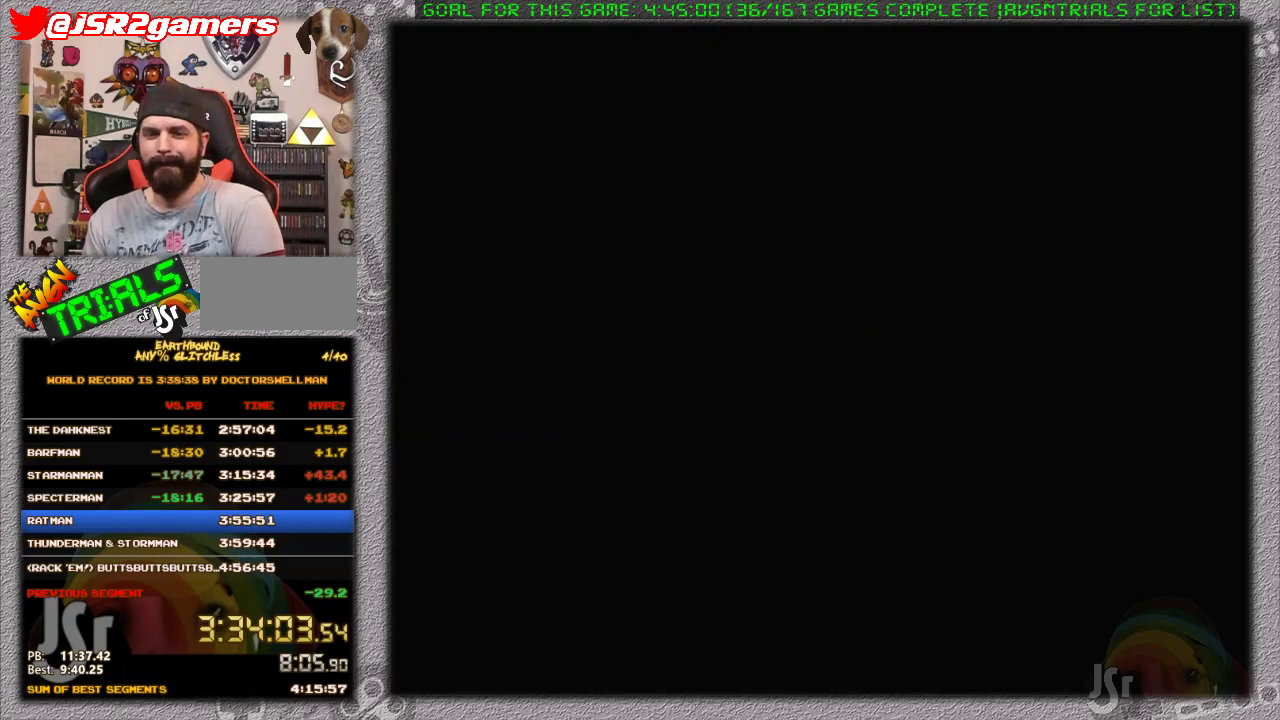
Gameplay with a controller (Nintendo layout); each line is a JSON object with the inputs held at the frame after it. "events" lists button and stick changes between this image and that frame as [ms after this image, input, new state], when the widget could be followed in between. Not read: L3 R3.
{"buttons": ["DPAD_DOWN"], "events": []}
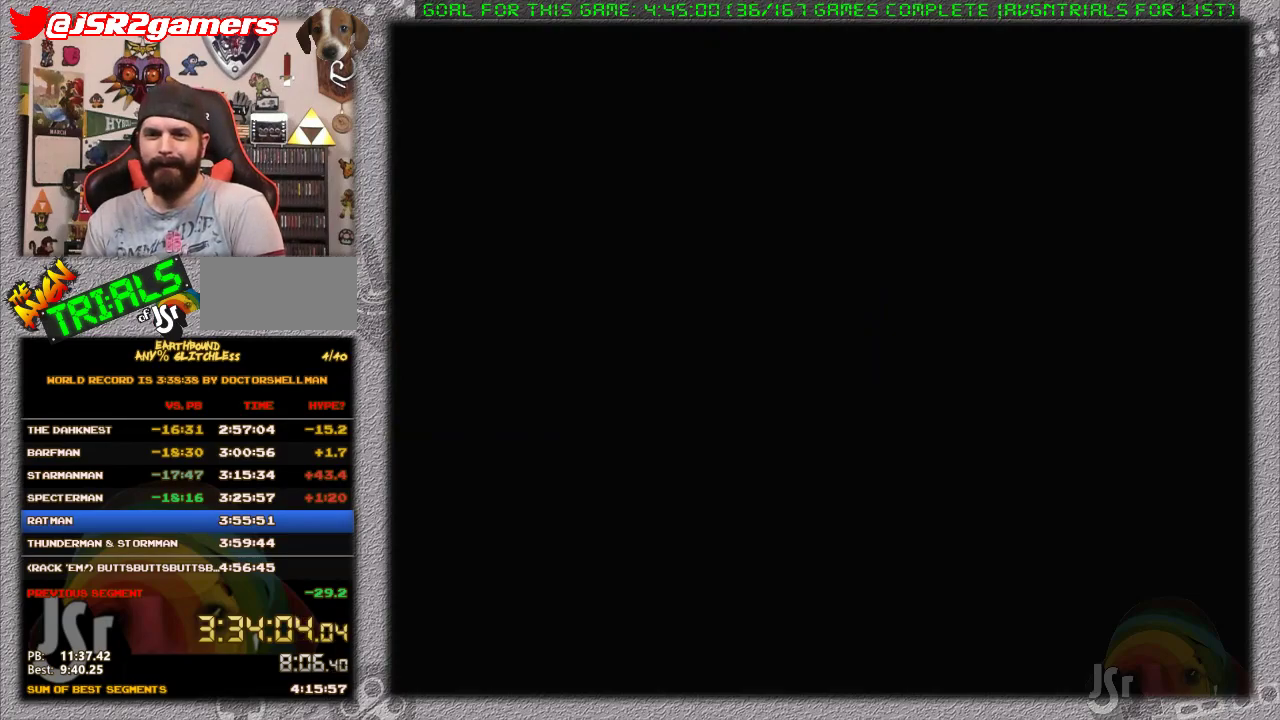
{"buttons": ["DPAD_RIGHT"], "events": [[350, "DPAD_RIGHT", "down"], [417, "DPAD_DOWN", "up"]]}
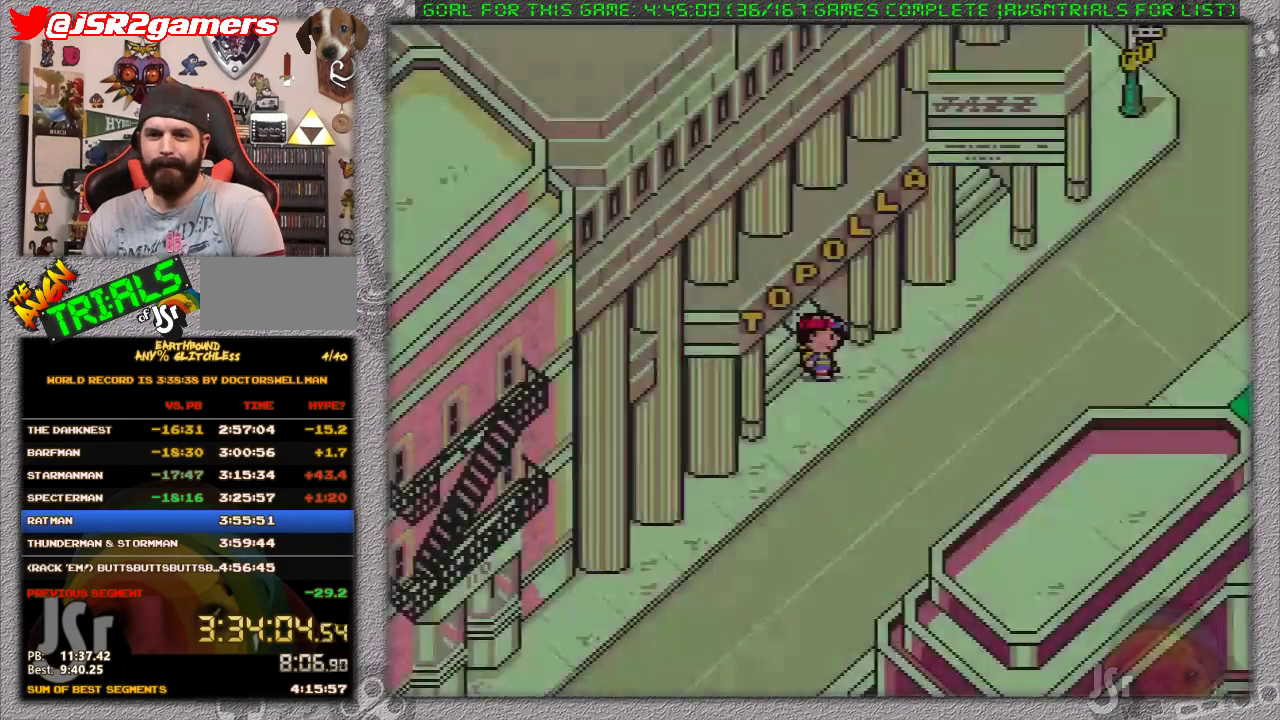
{"buttons": ["DPAD_UP", "DPAD_RIGHT"], "events": [[350, "DPAD_UP", "down"]]}
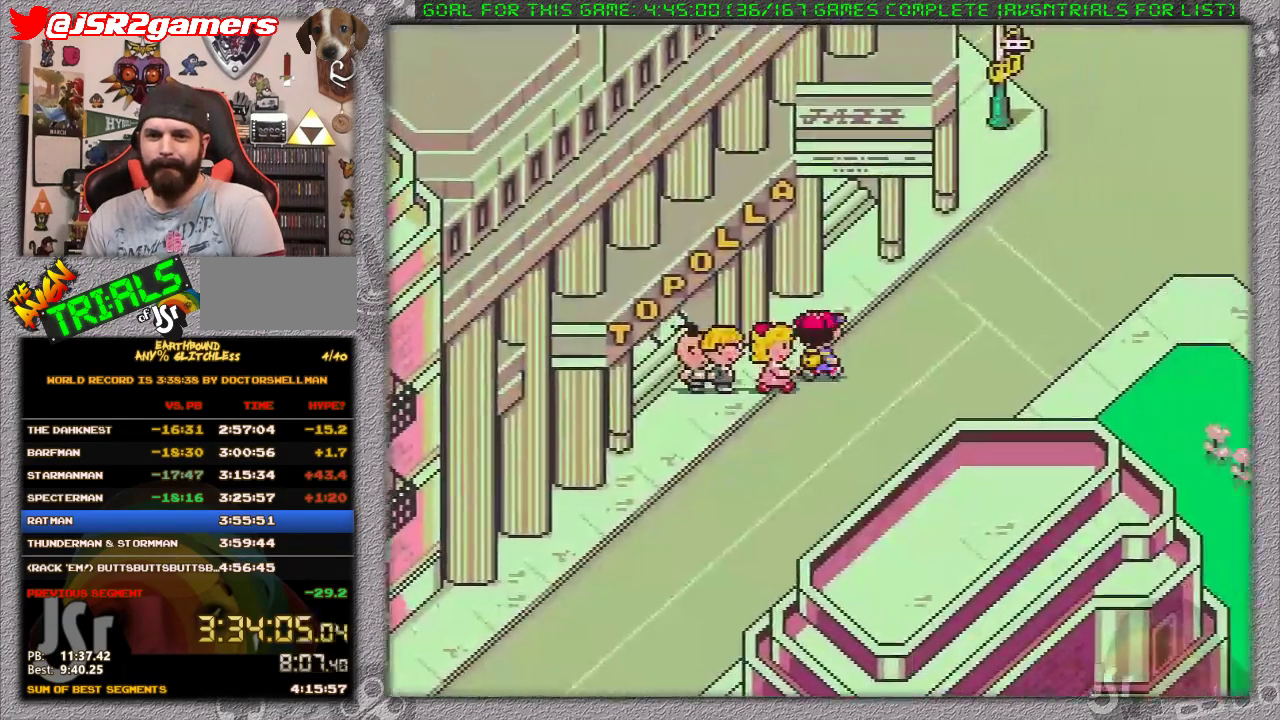
{"buttons": ["DPAD_UP", "DPAD_RIGHT"], "events": []}
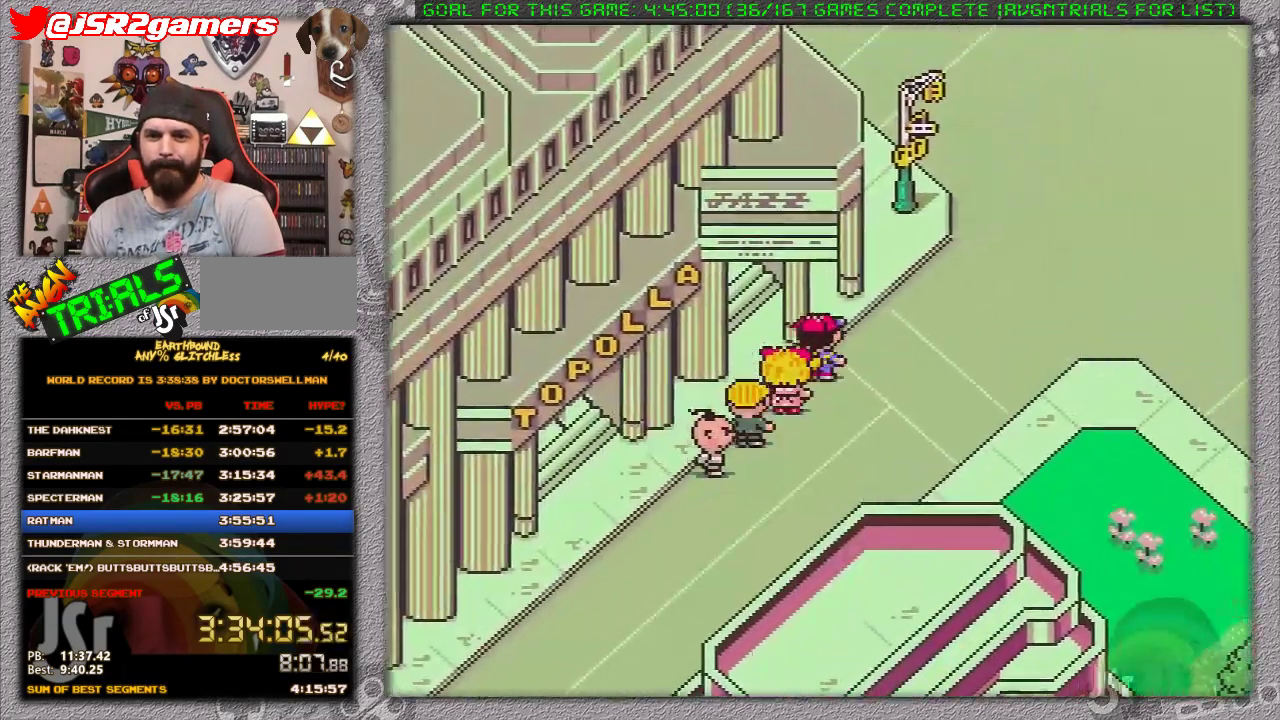
{"buttons": ["DPAD_UP", "DPAD_RIGHT"], "events": []}
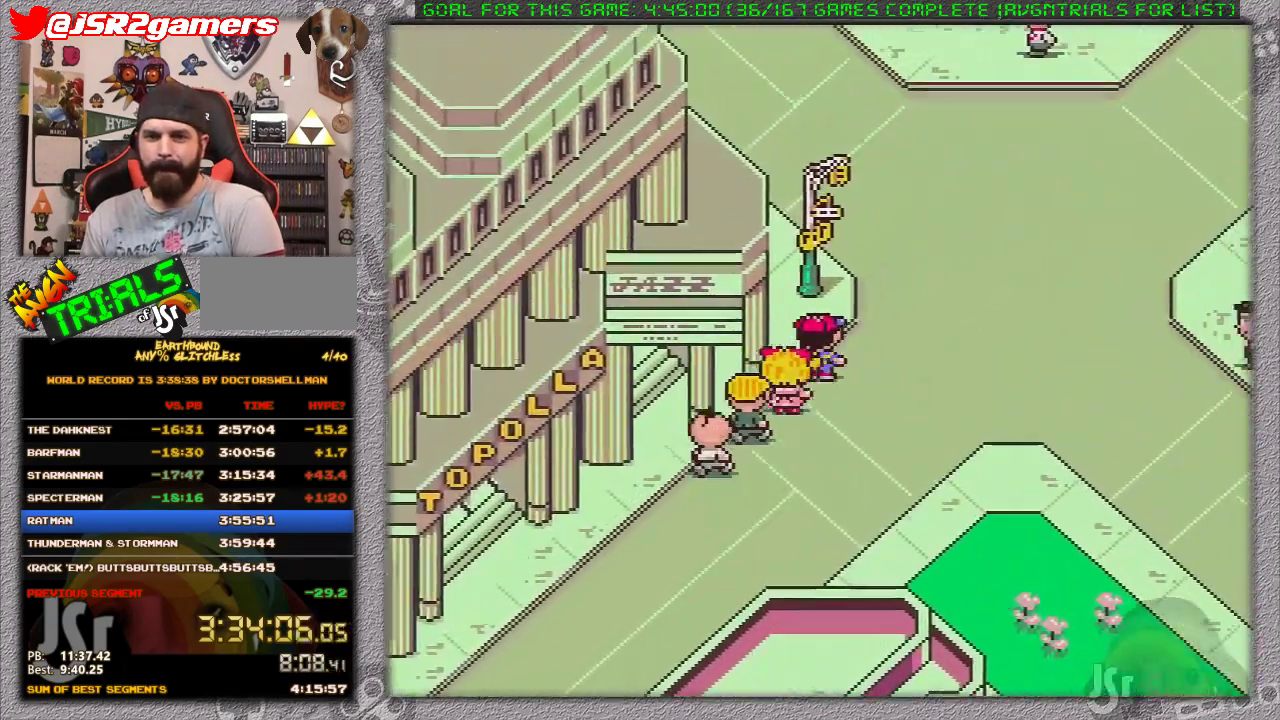
{"buttons": ["DPAD_UP", "DPAD_RIGHT"], "events": []}
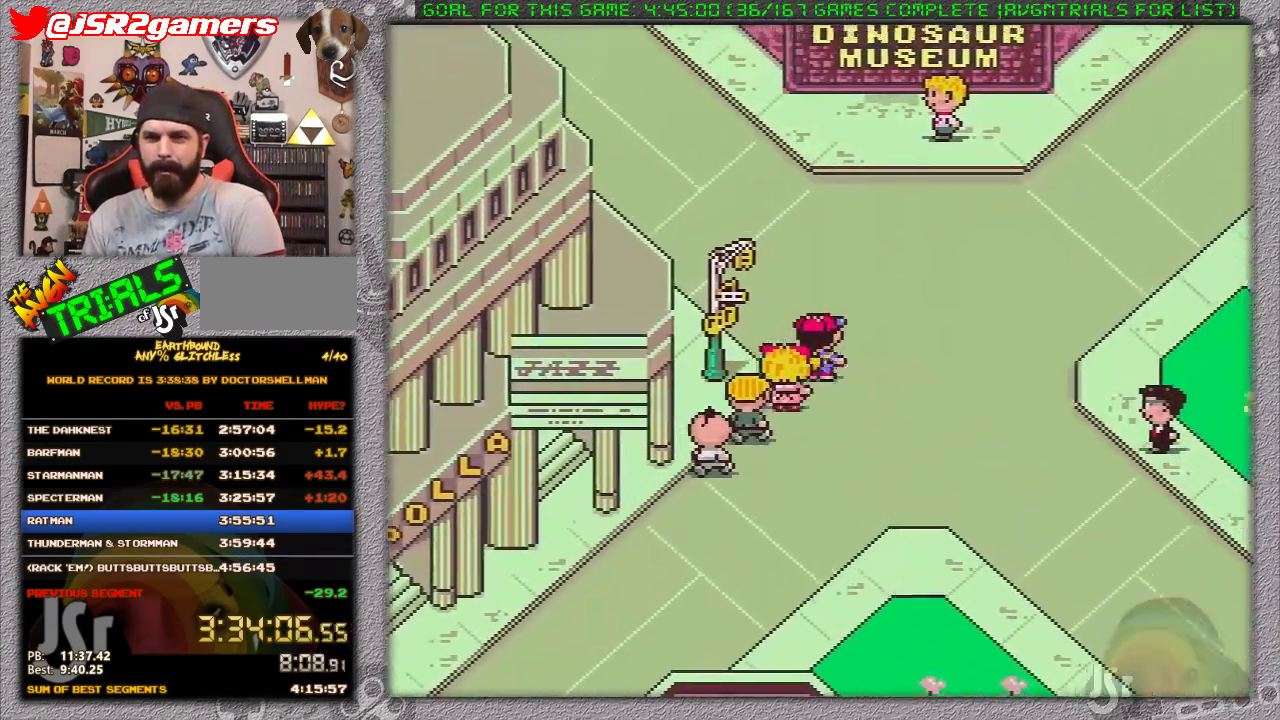
{"buttons": ["DPAD_UP", "DPAD_RIGHT"], "events": []}
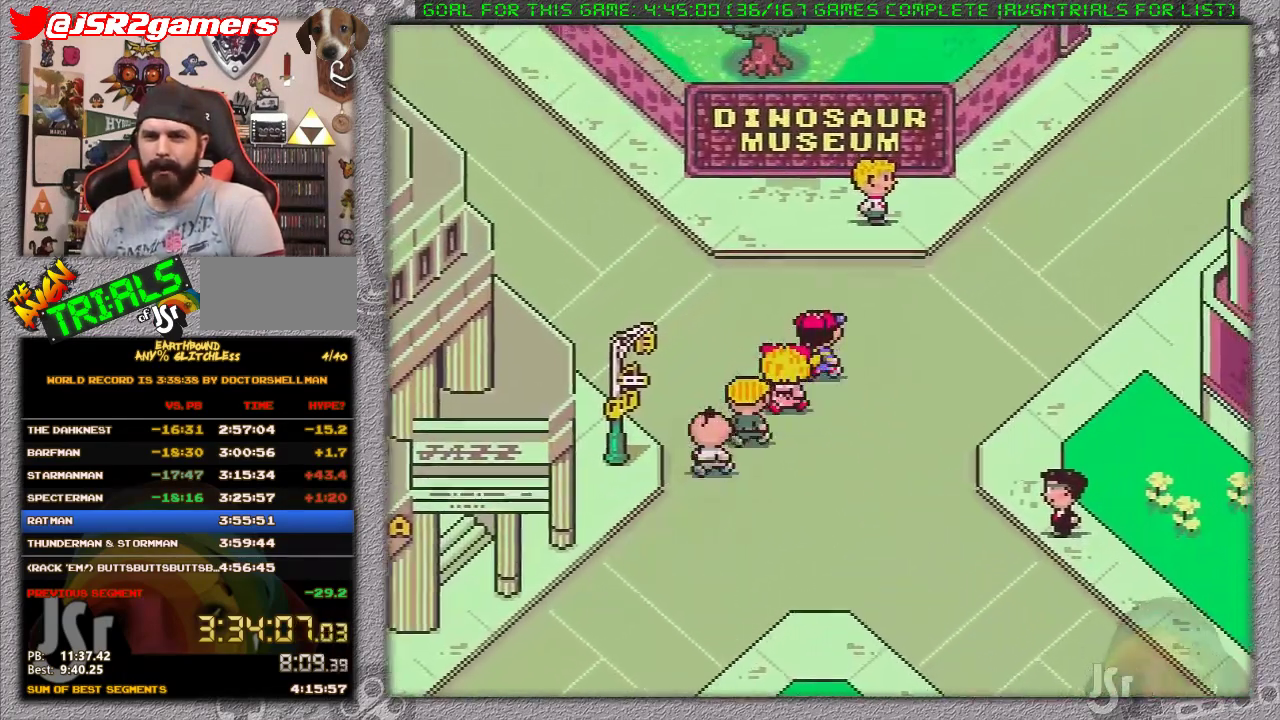
{"buttons": ["DPAD_UP", "DPAD_RIGHT"], "events": []}
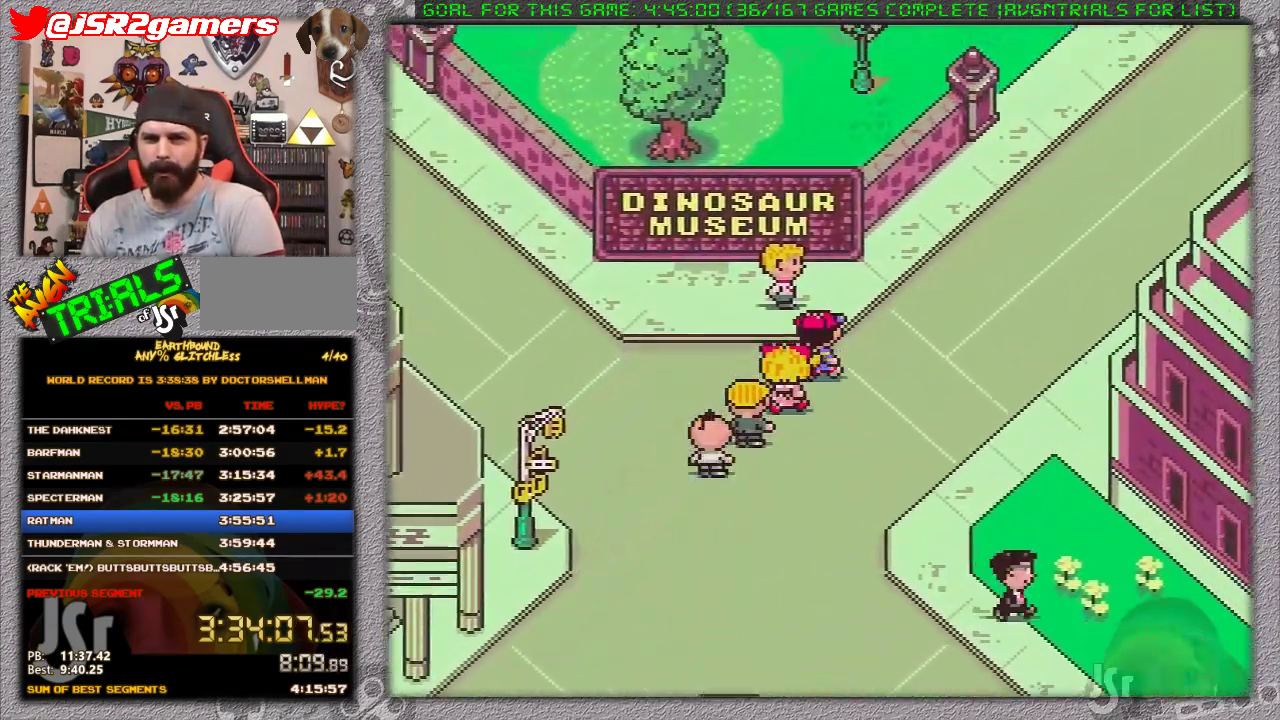
{"buttons": ["DPAD_UP", "DPAD_RIGHT"], "events": []}
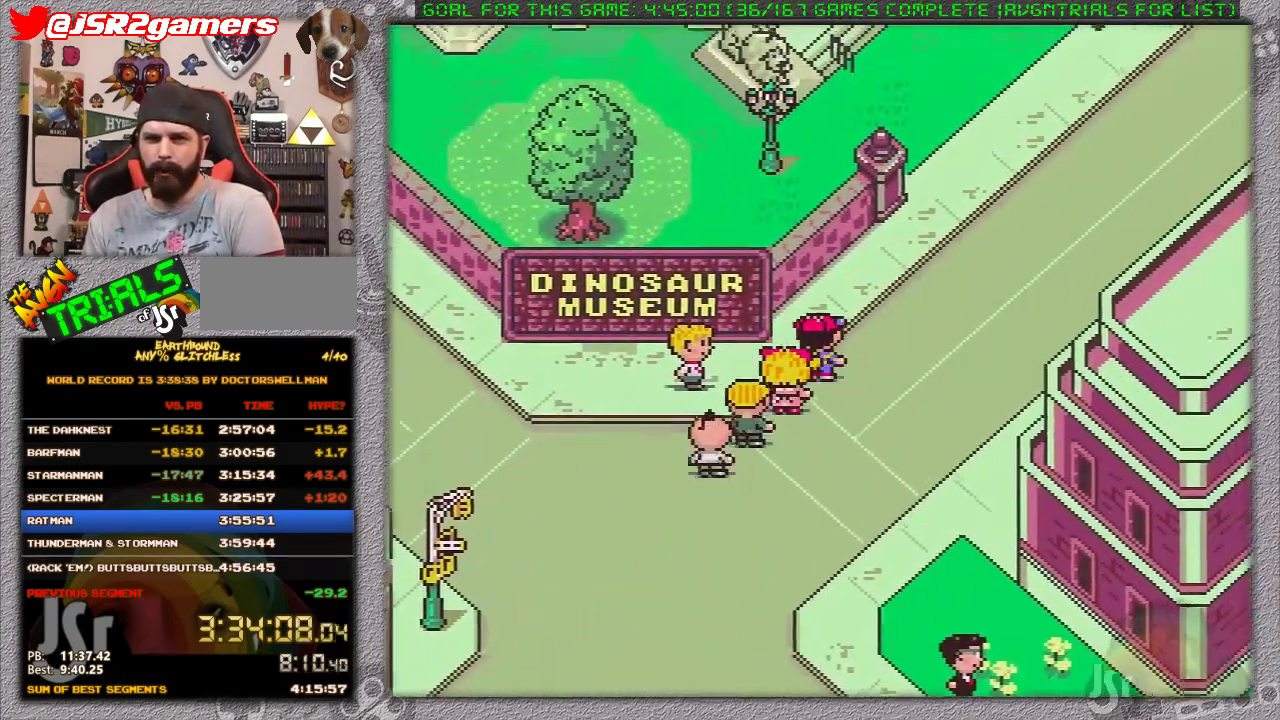
{"buttons": ["DPAD_UP", "DPAD_RIGHT"], "events": []}
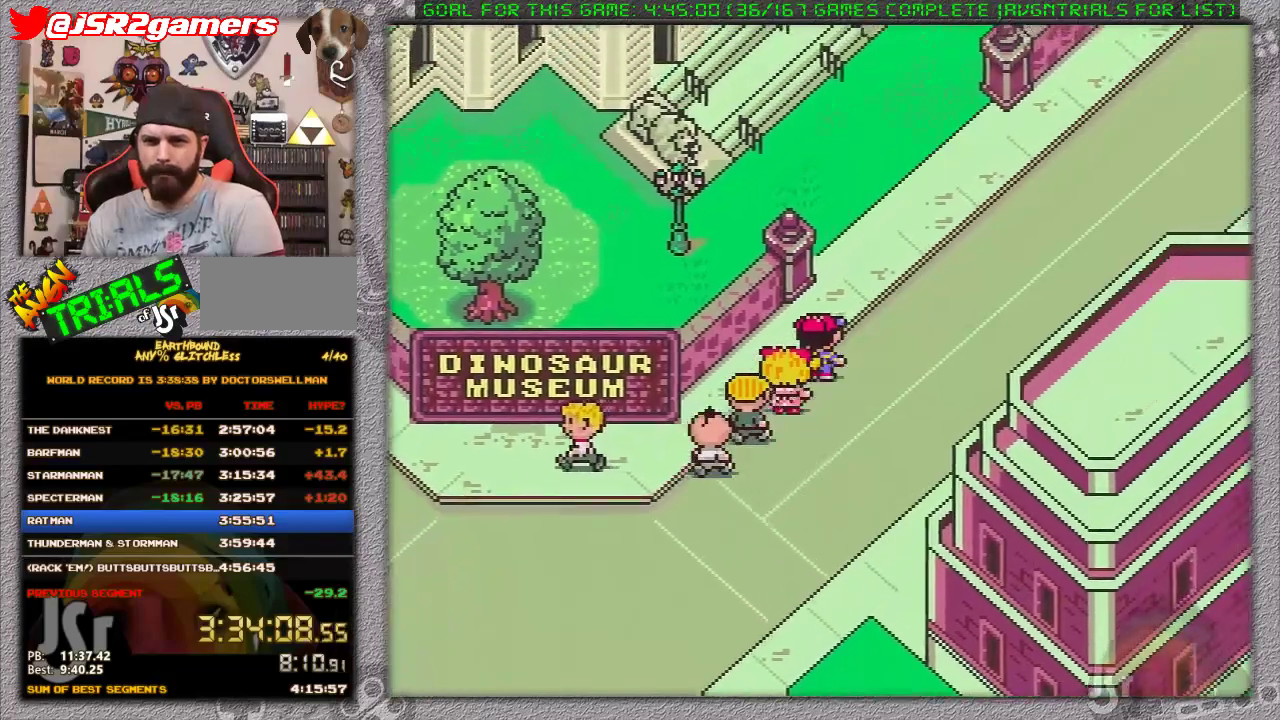
{"buttons": ["DPAD_UP"], "events": [[117, "DPAD_RIGHT", "up"]]}
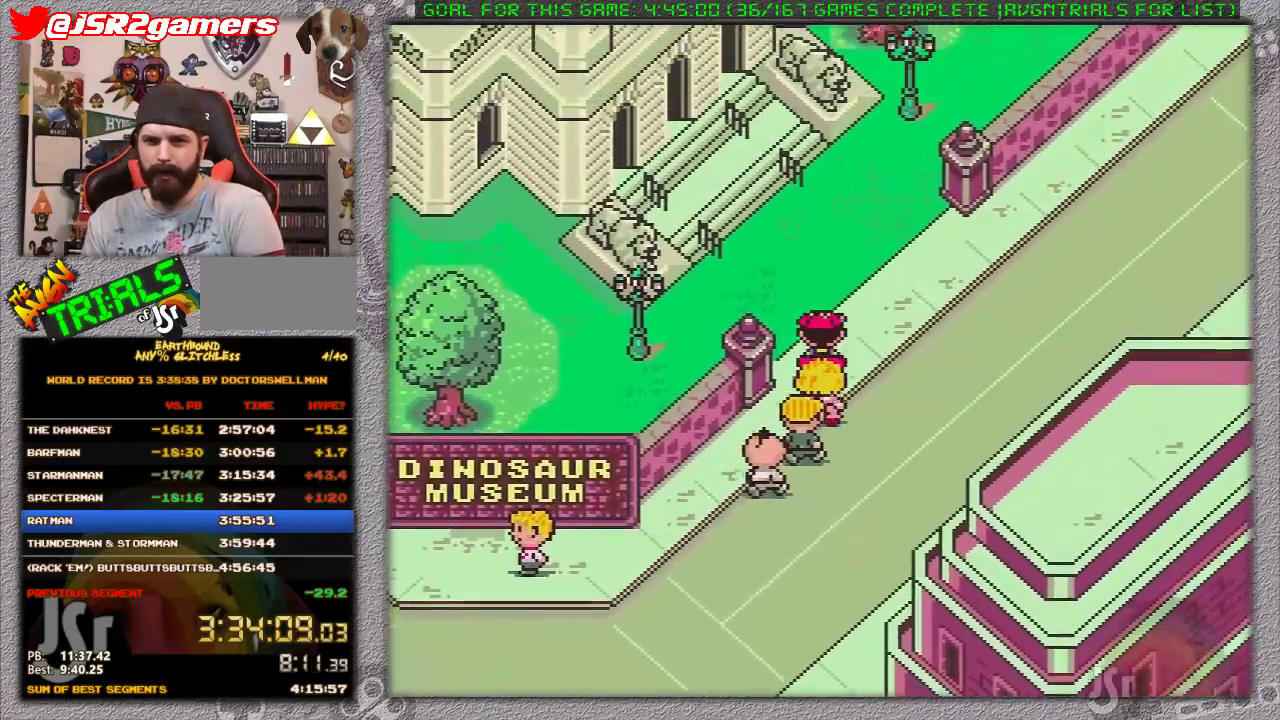
{"buttons": ["DPAD_UP", "DPAD_LEFT"], "events": [[400, "DPAD_LEFT", "down"]]}
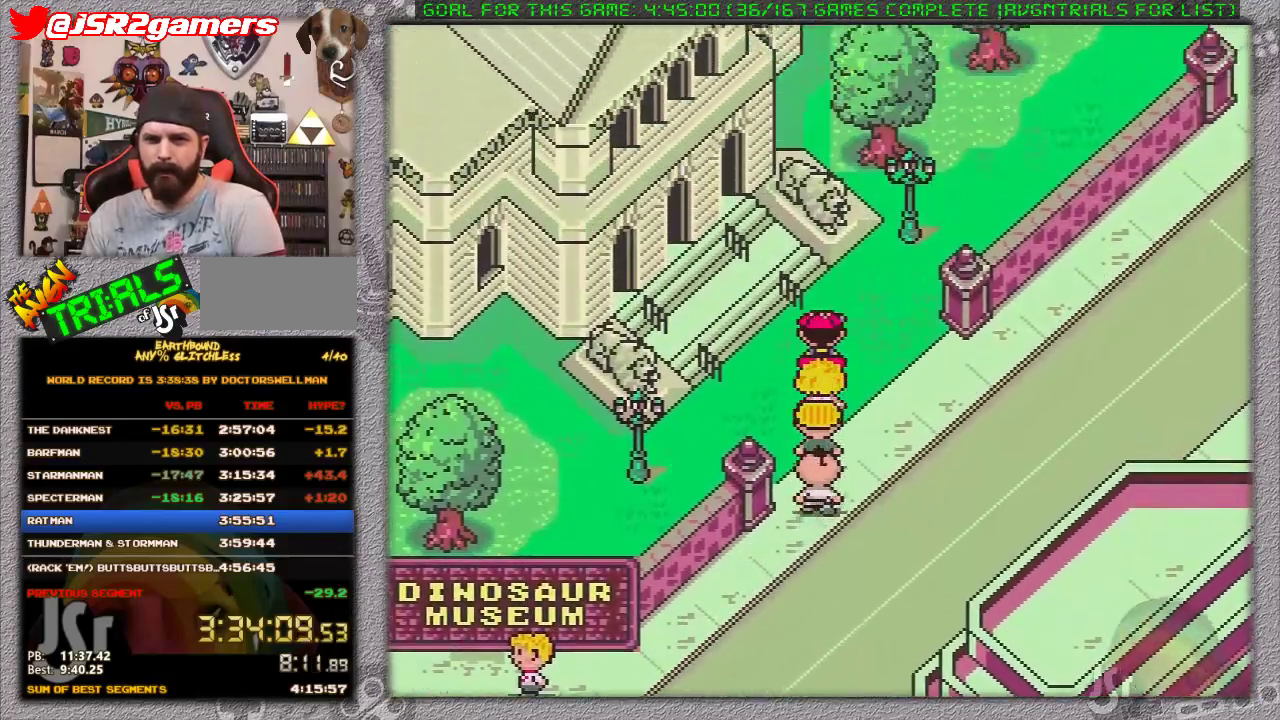
{"buttons": ["DPAD_UP", "DPAD_LEFT"], "events": []}
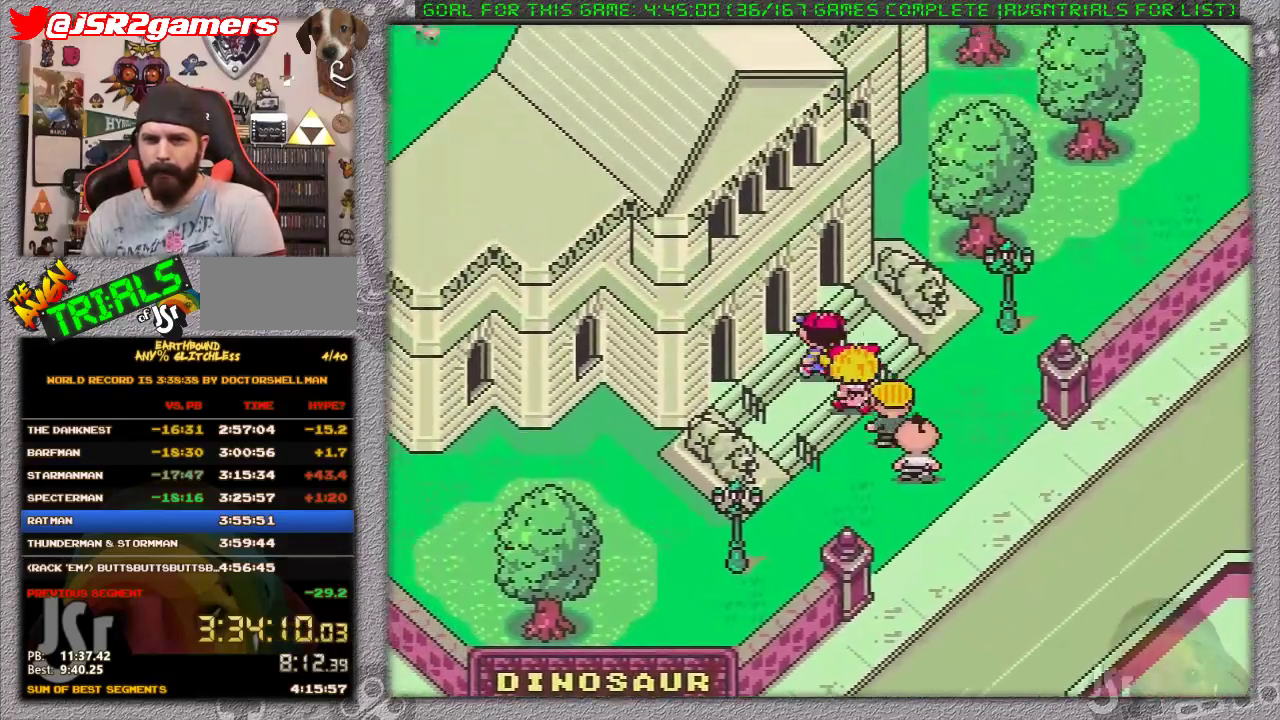
{"buttons": ["DPAD_UP"], "events": [[300, "DPAD_LEFT", "up"]]}
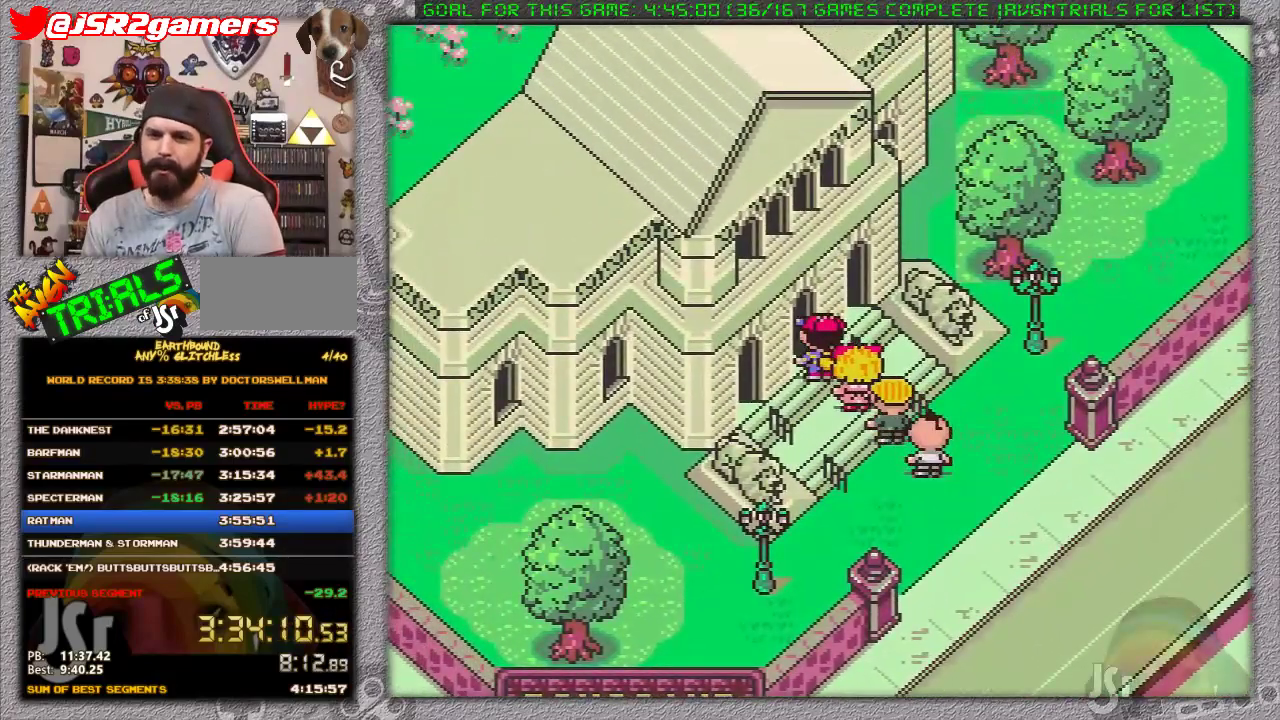
{"buttons": [], "events": [[250, "DPAD_UP", "up"]]}
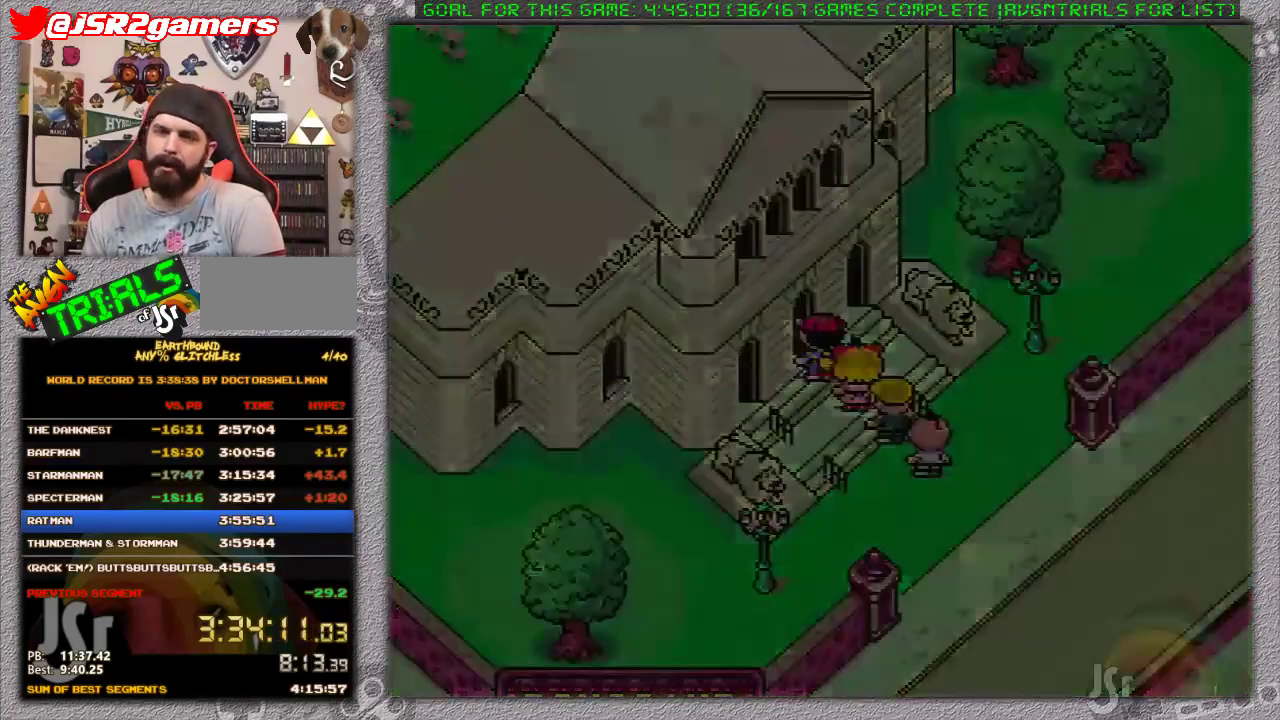
{"buttons": ["DPAD_LEFT"], "events": [[500, "DPAD_LEFT", "down"]]}
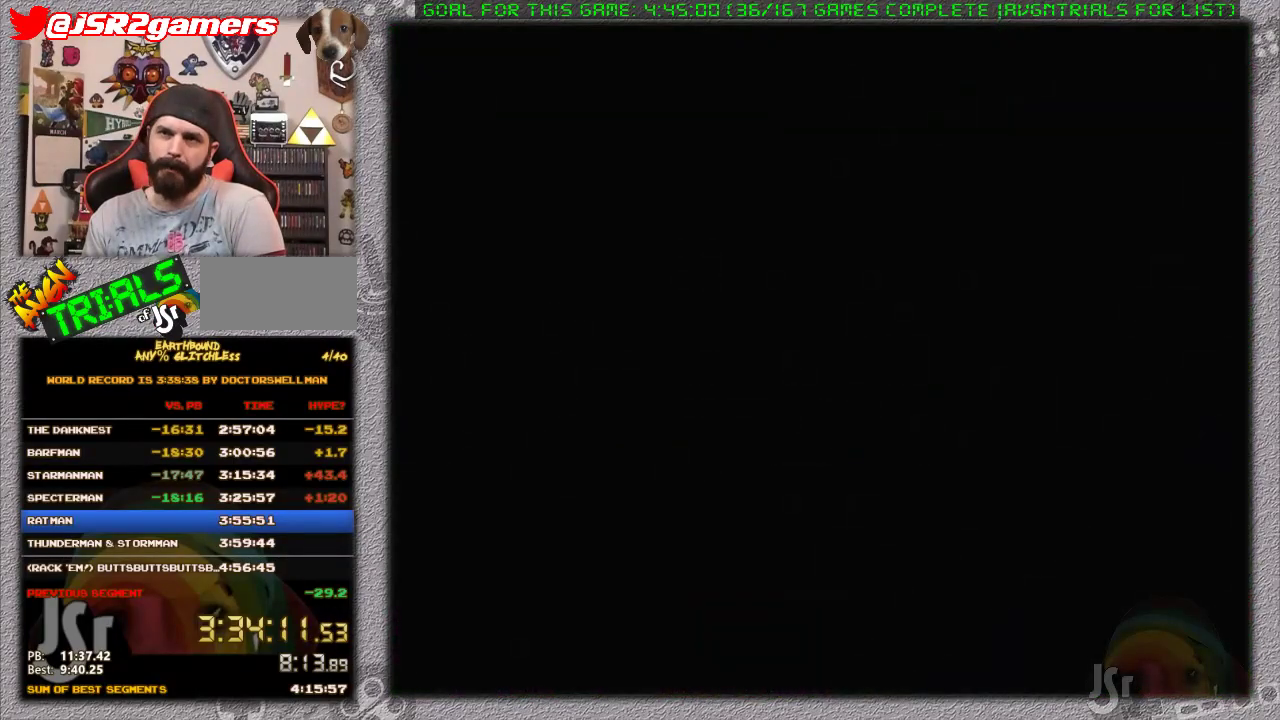
{"buttons": ["DPAD_LEFT"], "events": []}
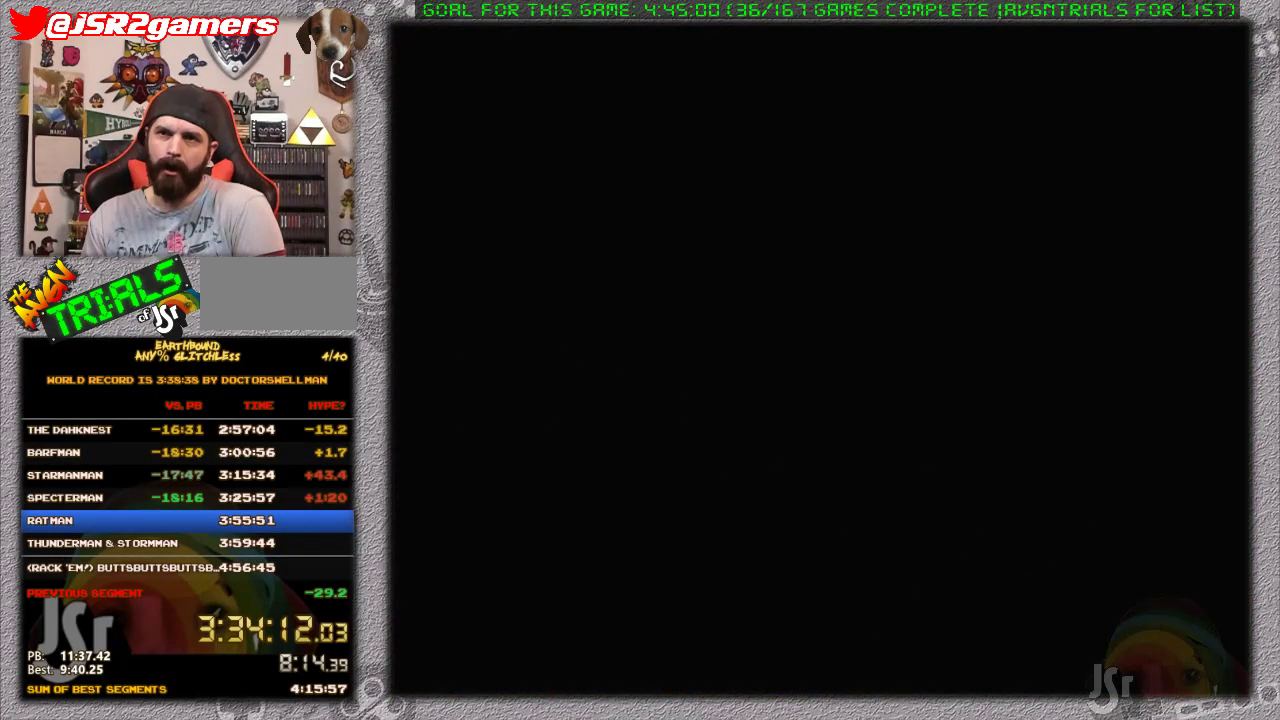
{"buttons": ["DPAD_LEFT"], "events": []}
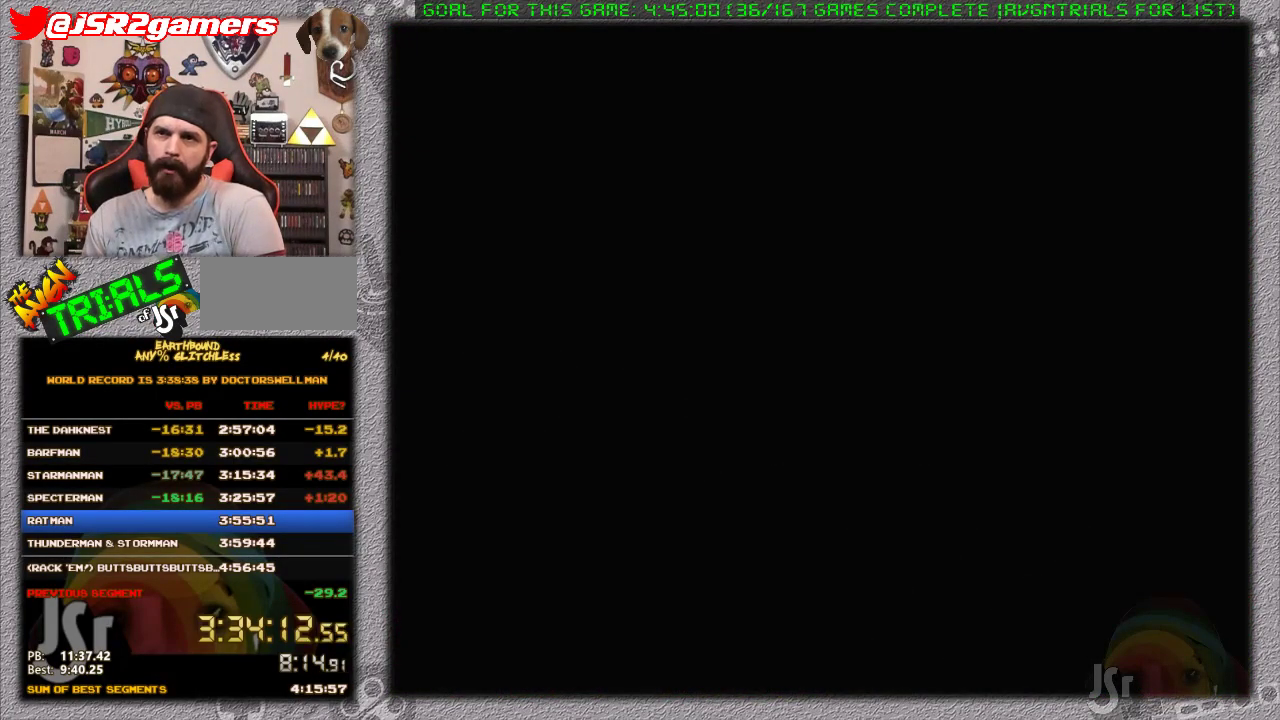
{"buttons": ["DPAD_LEFT"], "events": []}
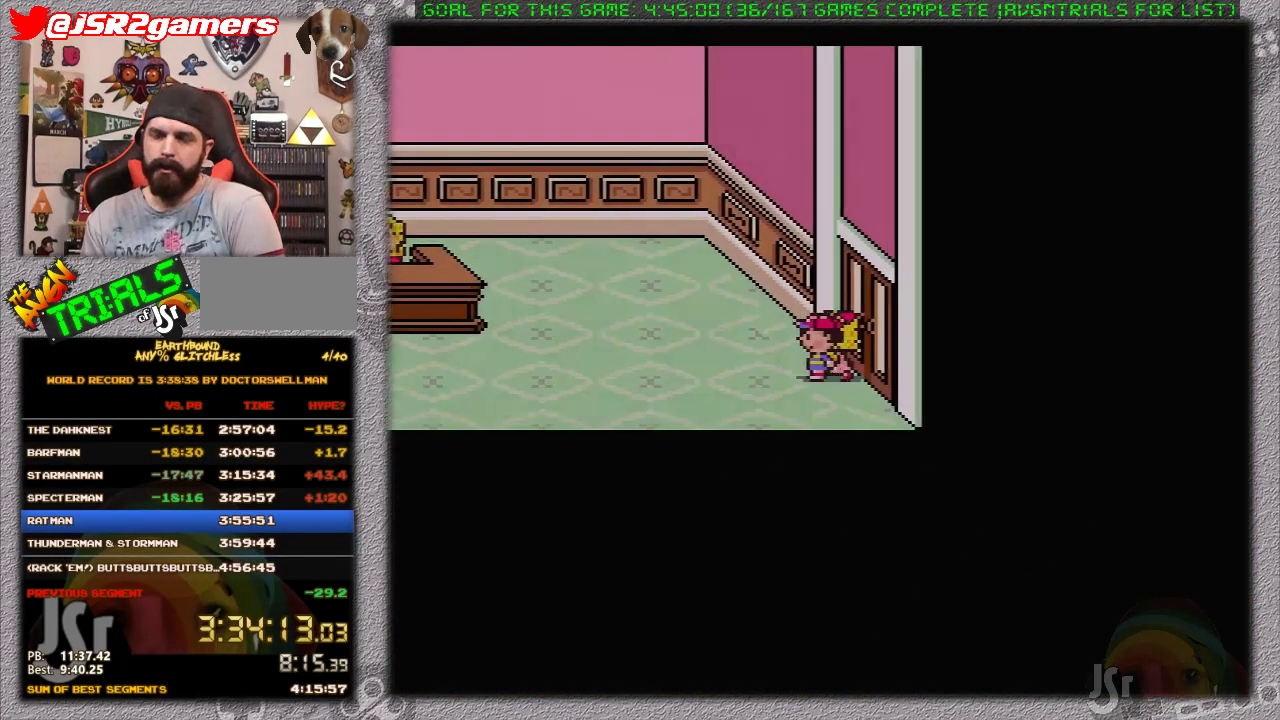
{"buttons": ["DPAD_LEFT"], "events": []}
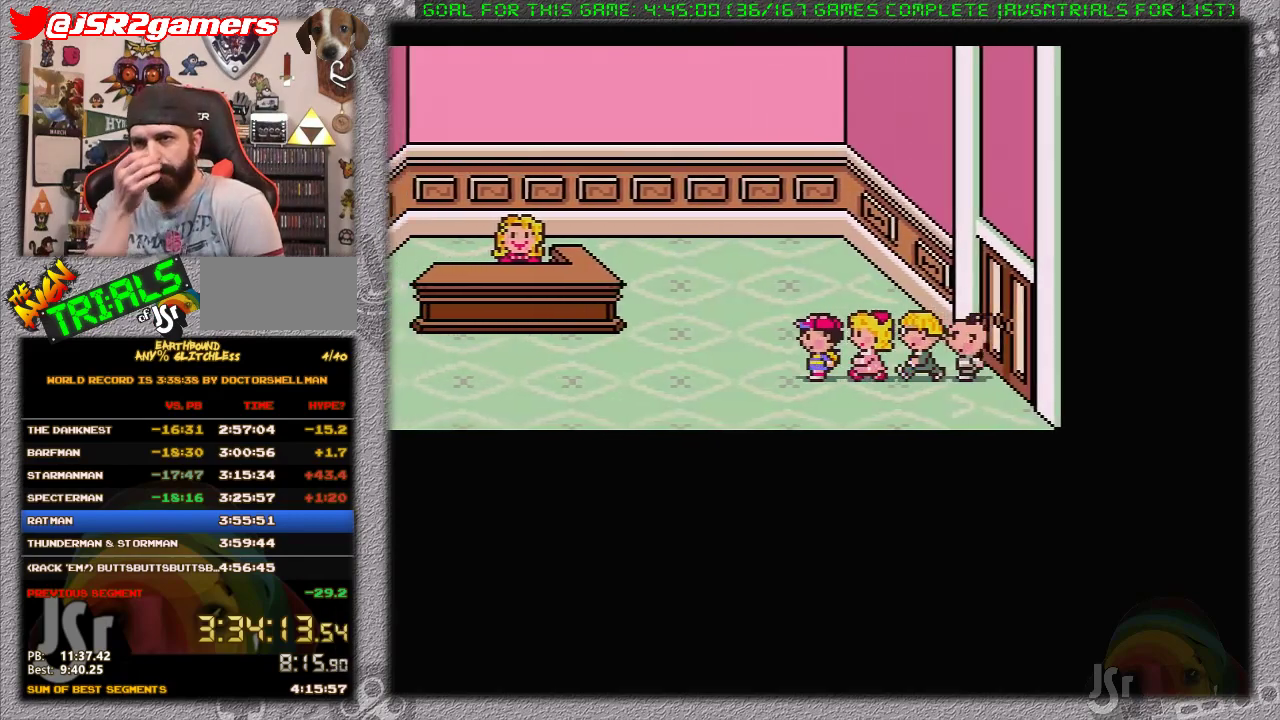
{"buttons": ["DPAD_LEFT"], "events": []}
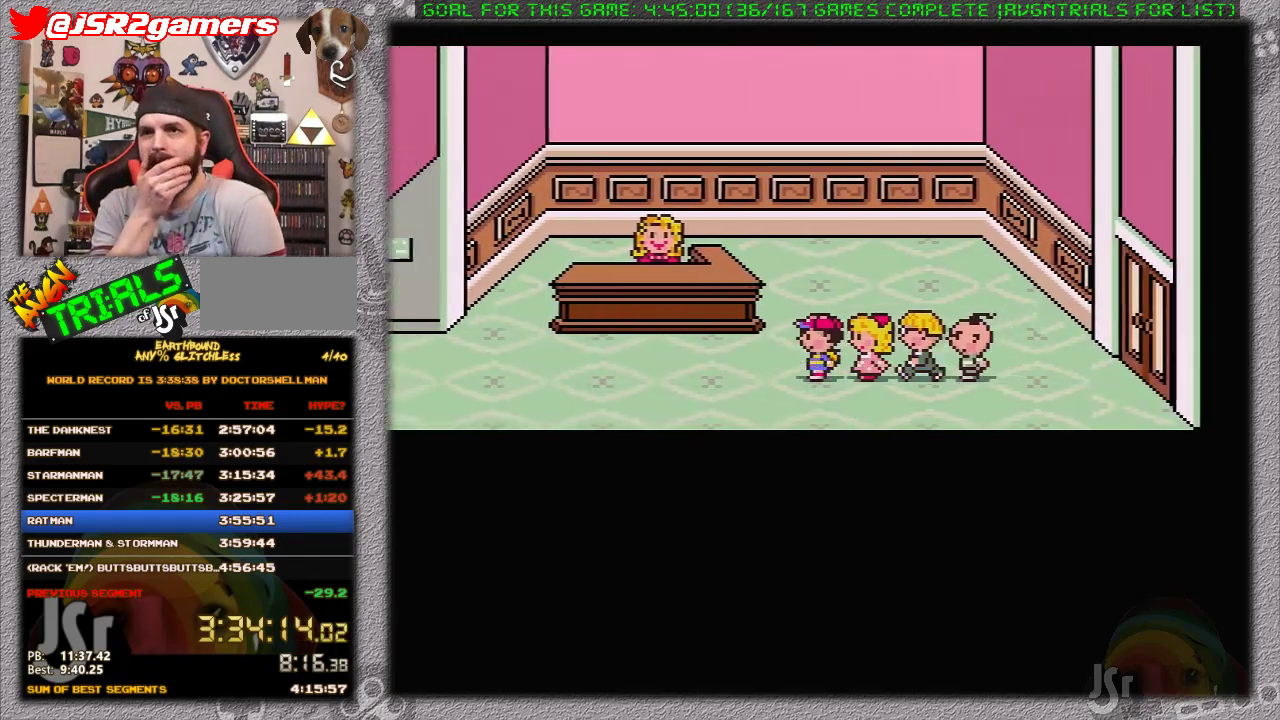
{"buttons": ["DPAD_LEFT"], "events": []}
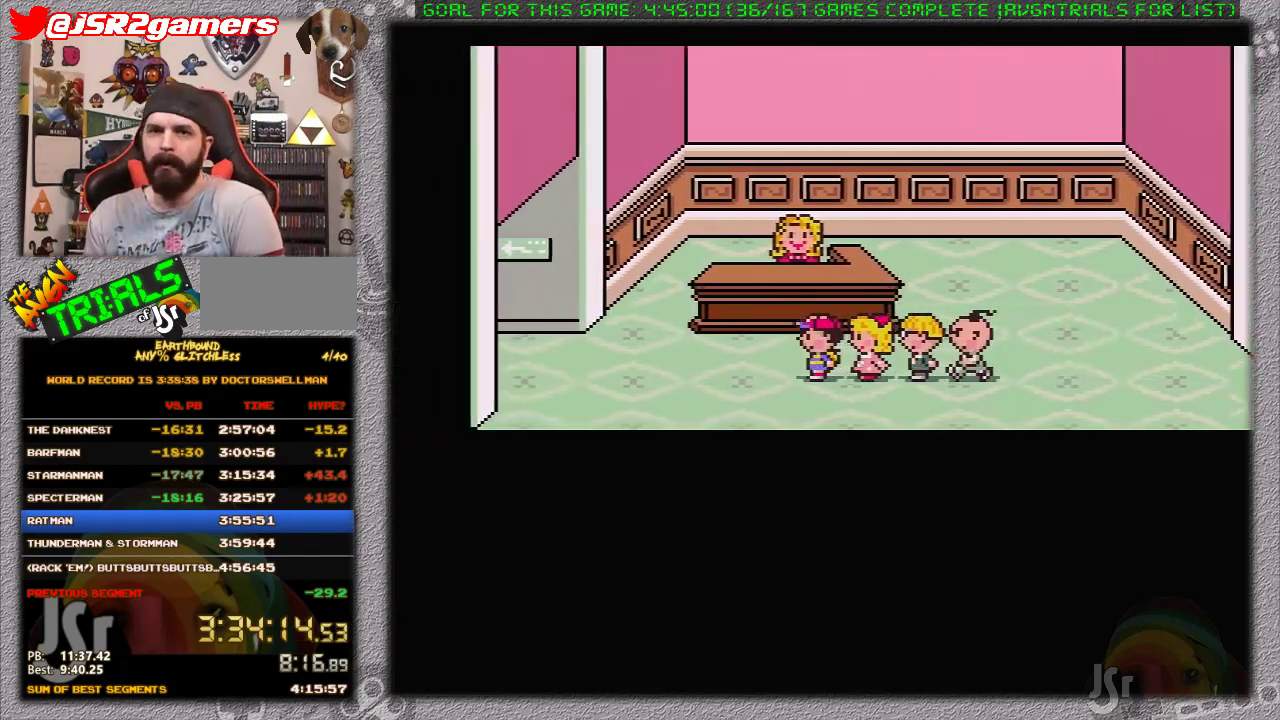
{"buttons": ["DPAD_LEFT"], "events": []}
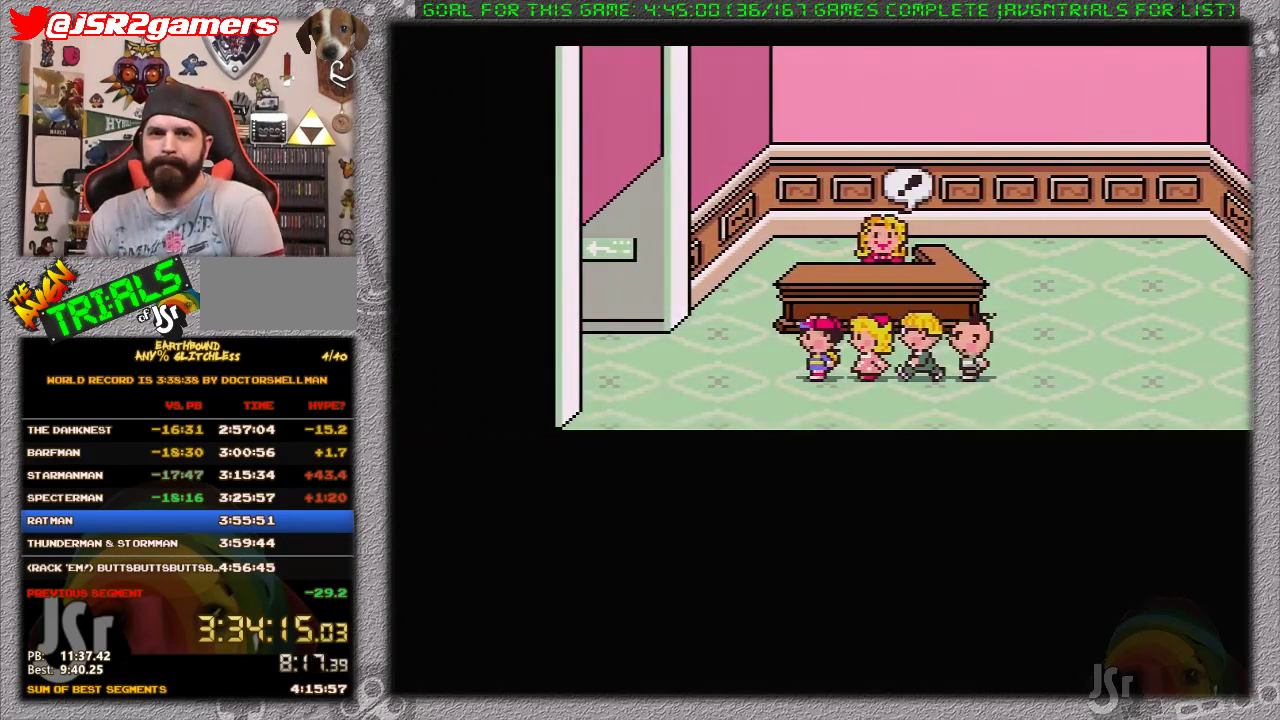
{"buttons": [], "events": [[33, "DPAD_LEFT", "up"], [67, "A", "down"], [167, "A", "up"], [250, "A", "down"], [317, "A", "up"]]}
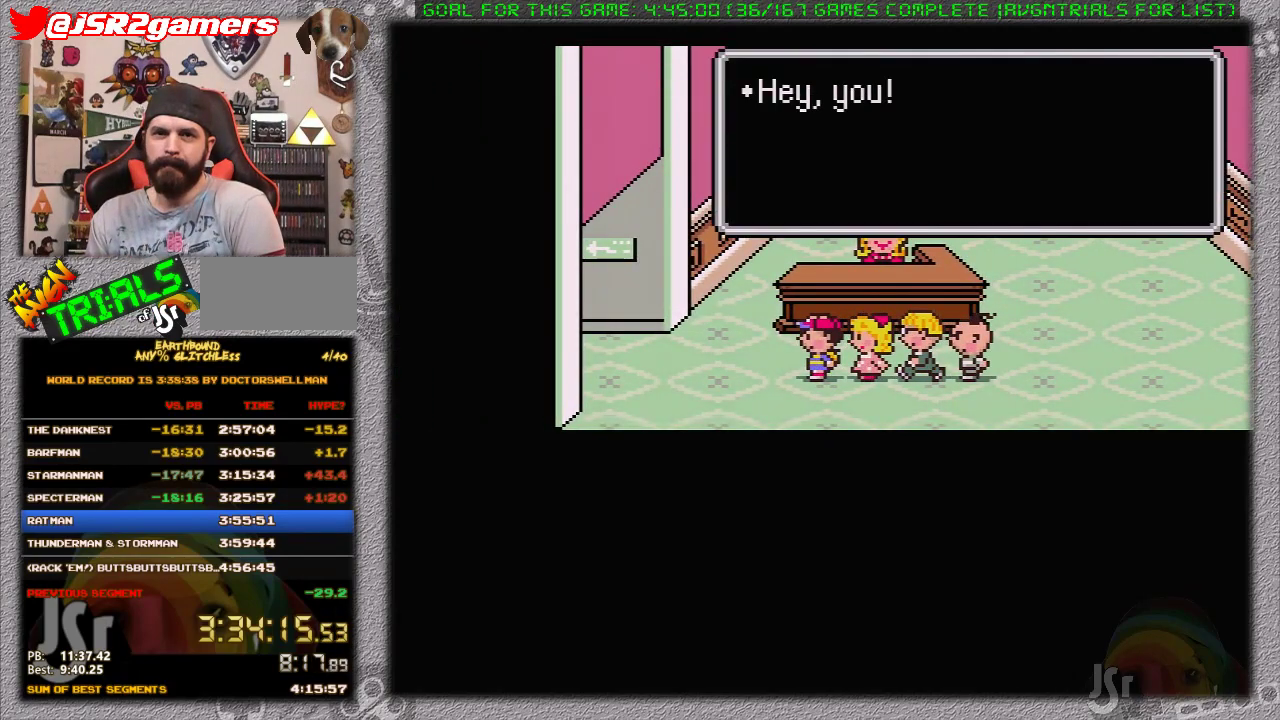
{"buttons": ["A"], "events": [[33, "A", "down"], [133, "A", "up"], [183, "A", "down"], [250, "L1", "down"], [317, "L1", "up"], [417, "L1", "down"], [433, "A", "up"], [500, "A", "down"], [500, "L1", "up"]]}
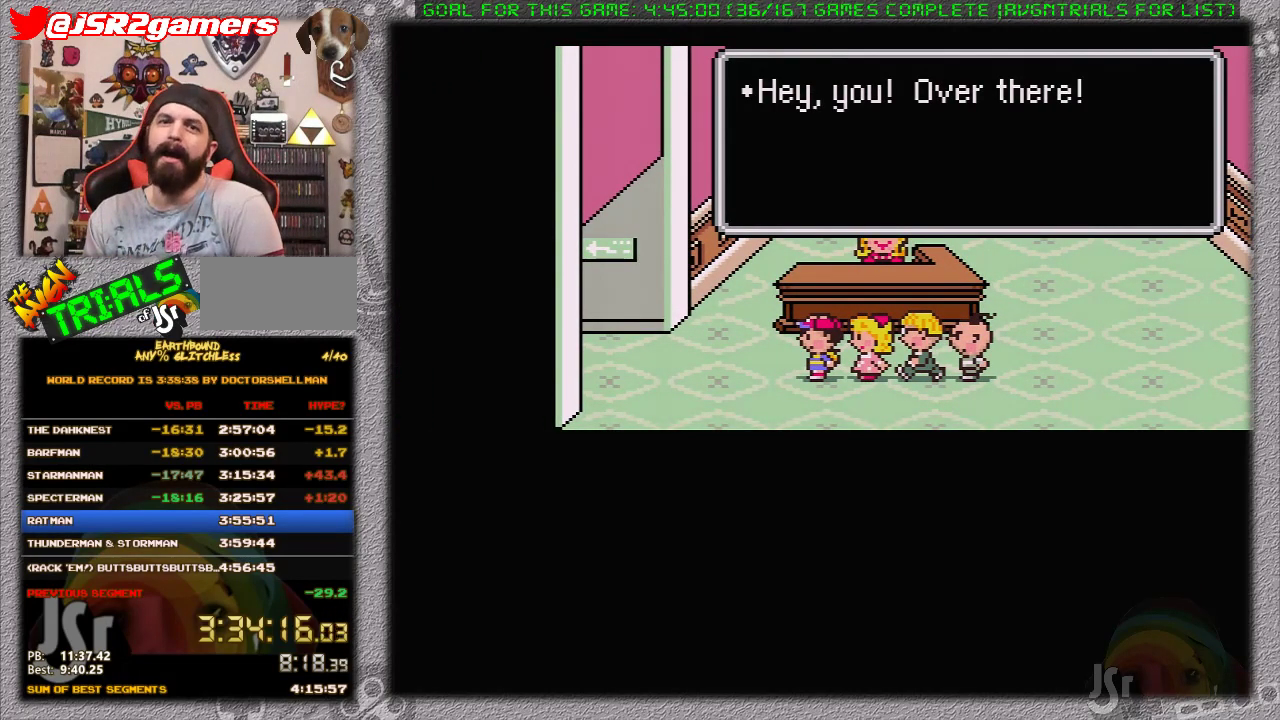
{"buttons": ["A"], "events": [[67, "A", "up"], [67, "L1", "down"], [167, "L1", "up"], [233, "L1", "down"], [300, "A", "down"], [300, "L1", "up"], [400, "A", "up"], [400, "L1", "down"], [450, "A", "down"], [450, "L1", "up"]]}
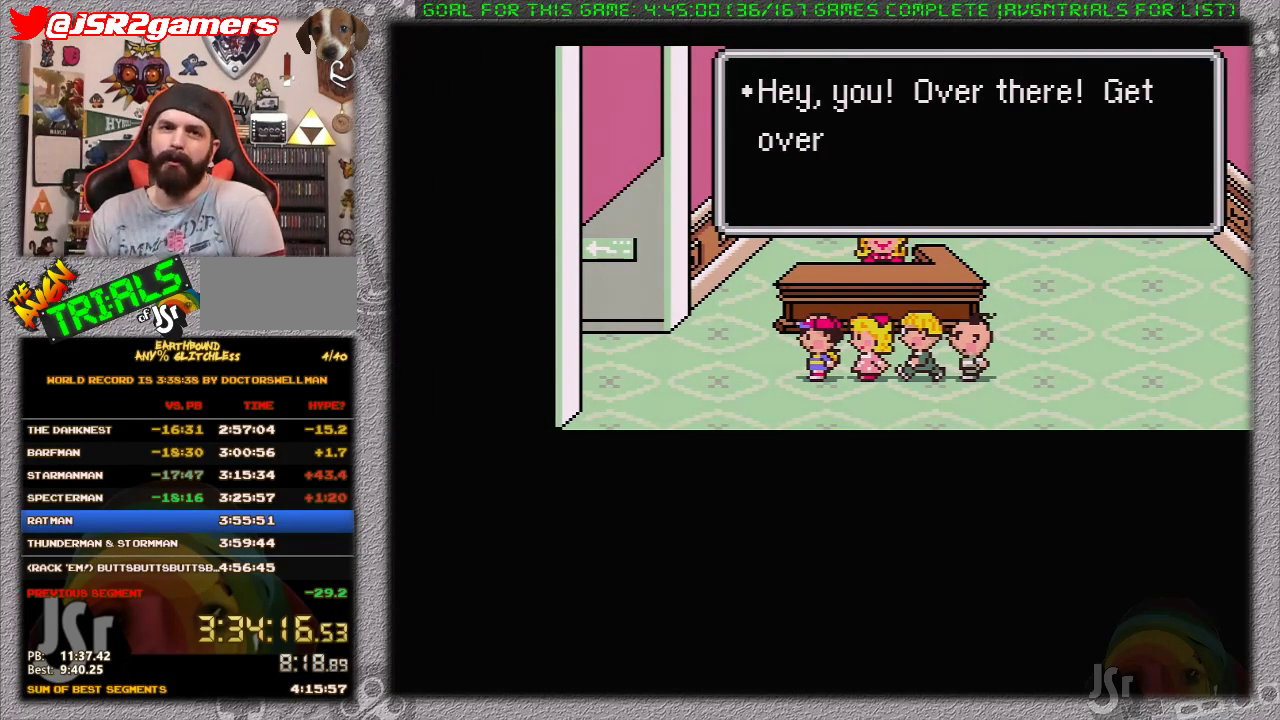
{"buttons": [], "events": [[17, "A", "up"], [17, "L1", "down"], [117, "A", "down"], [117, "L1", "up"], [200, "A", "up"], [200, "L1", "down"], [267, "A", "down"], [267, "L1", "up"], [367, "A", "up"]]}
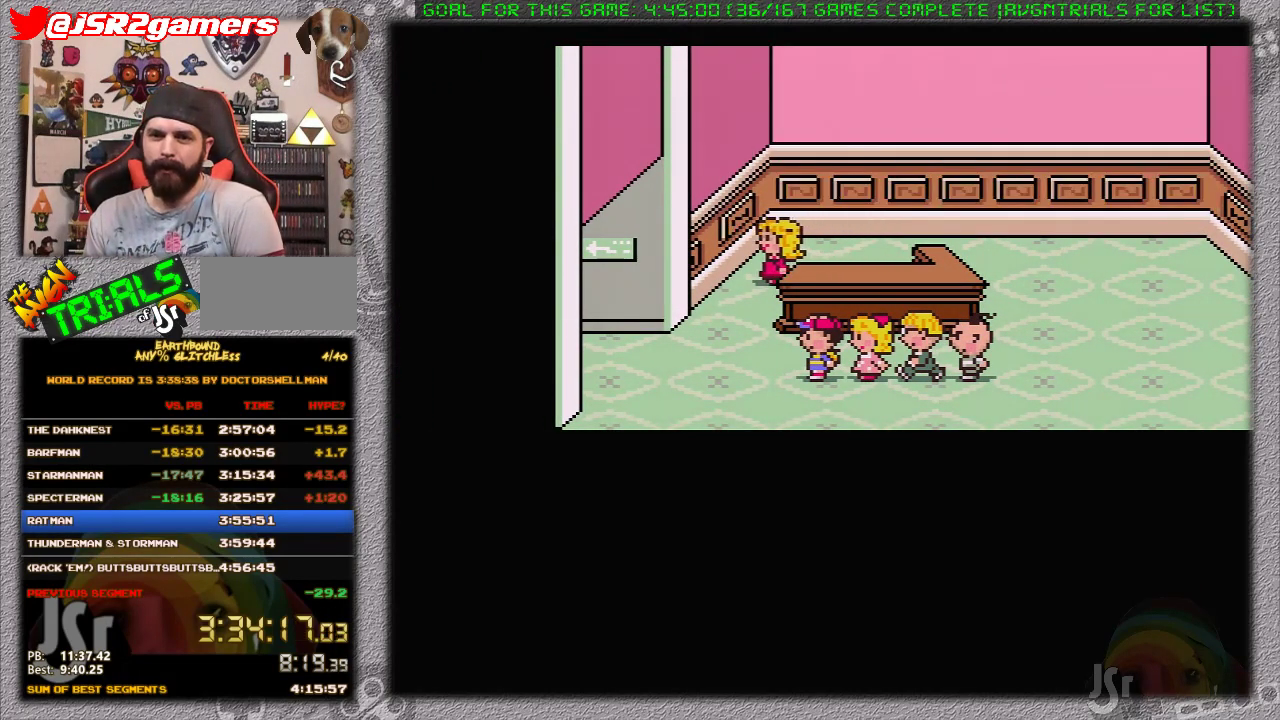
{"buttons": ["A", "L1"], "events": [[433, "A", "down"], [467, "L1", "down"]]}
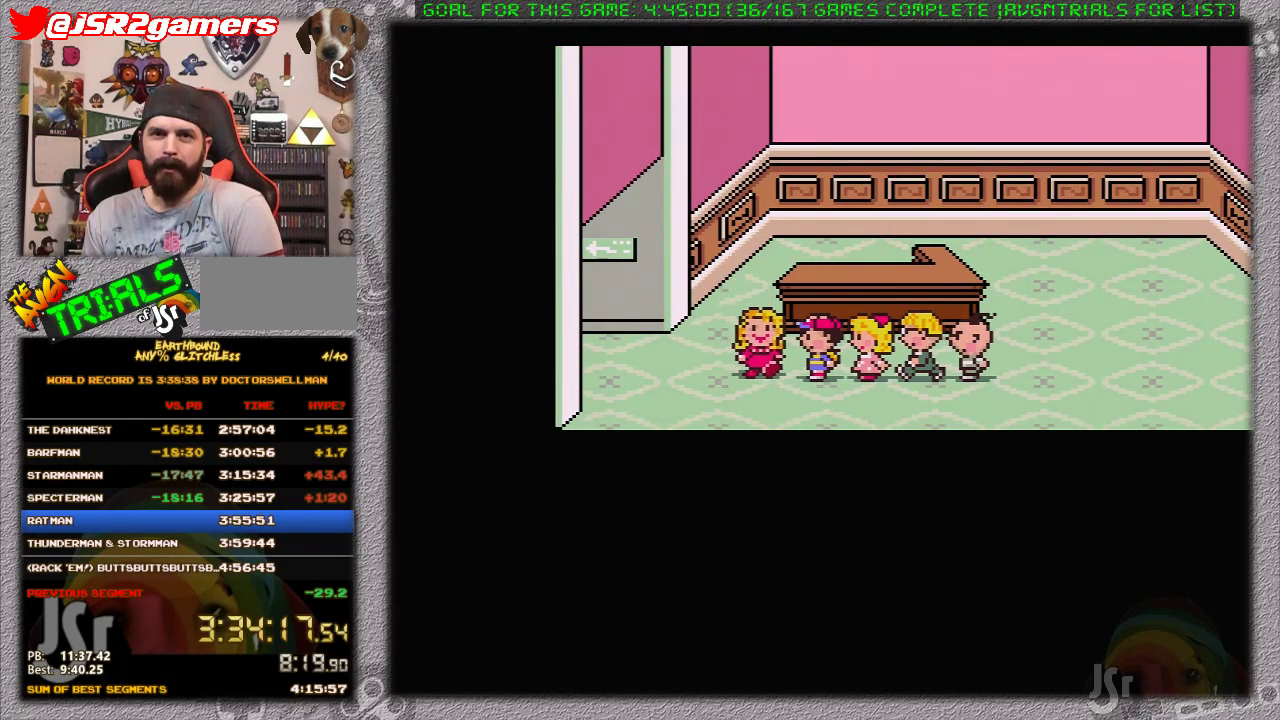
{"buttons": [], "events": [[33, "A", "up"], [117, "A", "down"], [117, "L1", "up"], [183, "A", "up"], [183, "L1", "down"], [283, "A", "down"], [283, "L1", "up"], [350, "A", "up"], [433, "A", "down"], [500, "A", "up"]]}